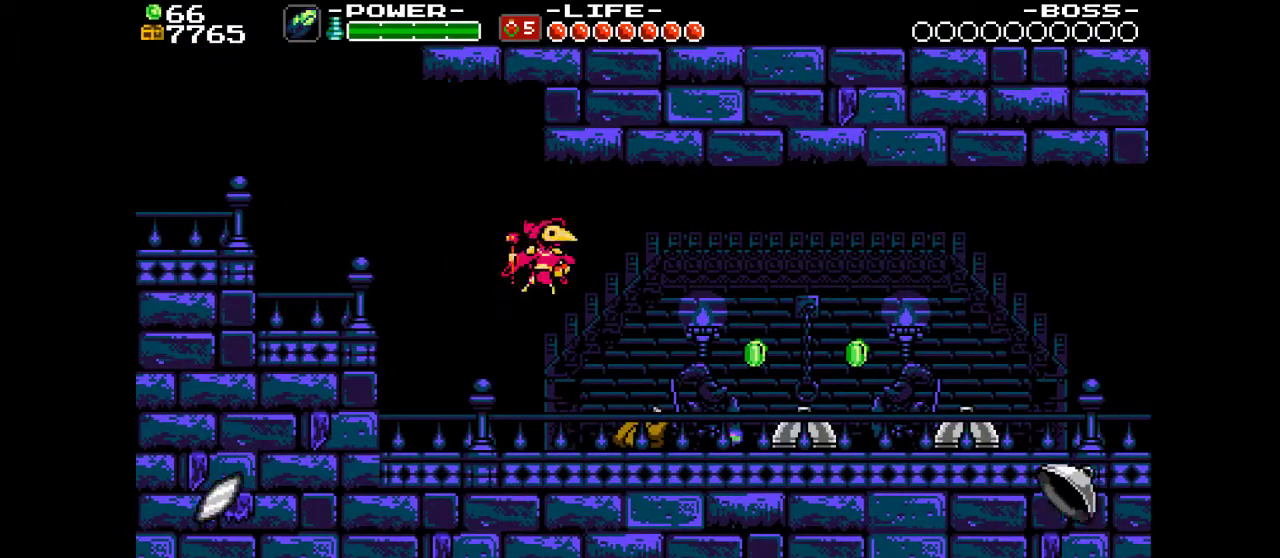
Gameplay with a controller (PlayStation layout); each line is a JSON object with the inputs held at the frame after it (dt_ms = milliseconds from this image to that frame). "events" lists button and stick changes between this image and that frame as [ms after this image, input, new state], when the widget could be followed in between. Not read: L3 R3 left_stick right_stick.
{"dt_ms": 300, "buttons": ["DPAD_RIGHT"], "events": [[200, "SQUARE", "up"], [300, "DPAD_RIGHT", "down"]]}
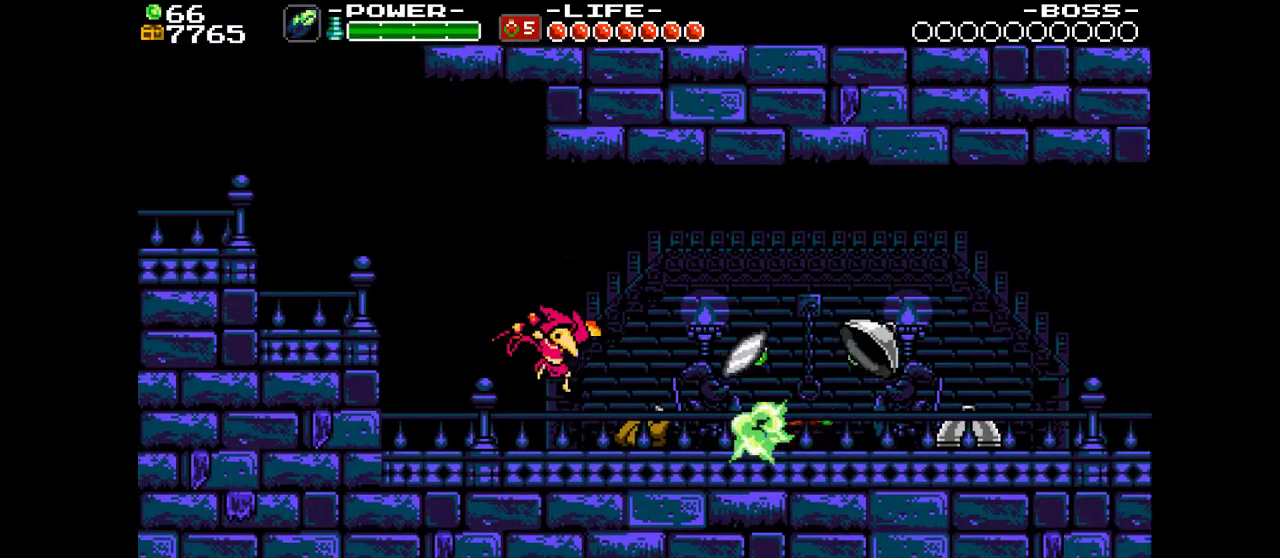
{"dt_ms": 900, "buttons": [], "events": [[233, "CROSS", "down"], [567, "CROSS", "up"], [600, "SQUARE", "down"], [633, "DPAD_RIGHT", "up"], [900, "SQUARE", "up"]]}
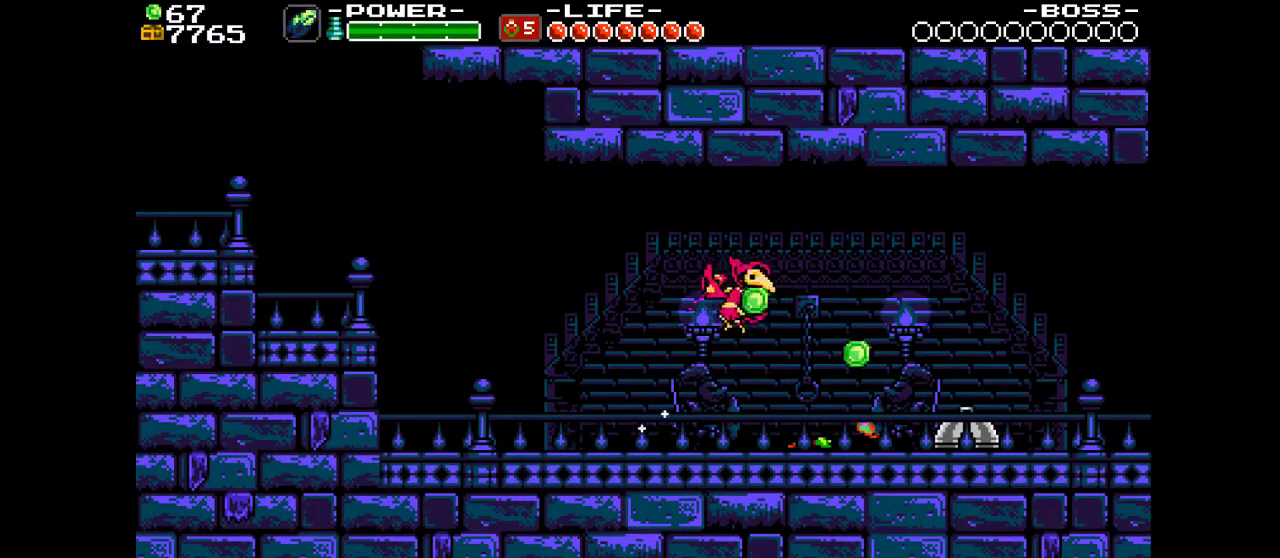
{"dt_ms": 300, "buttons": [], "events": []}
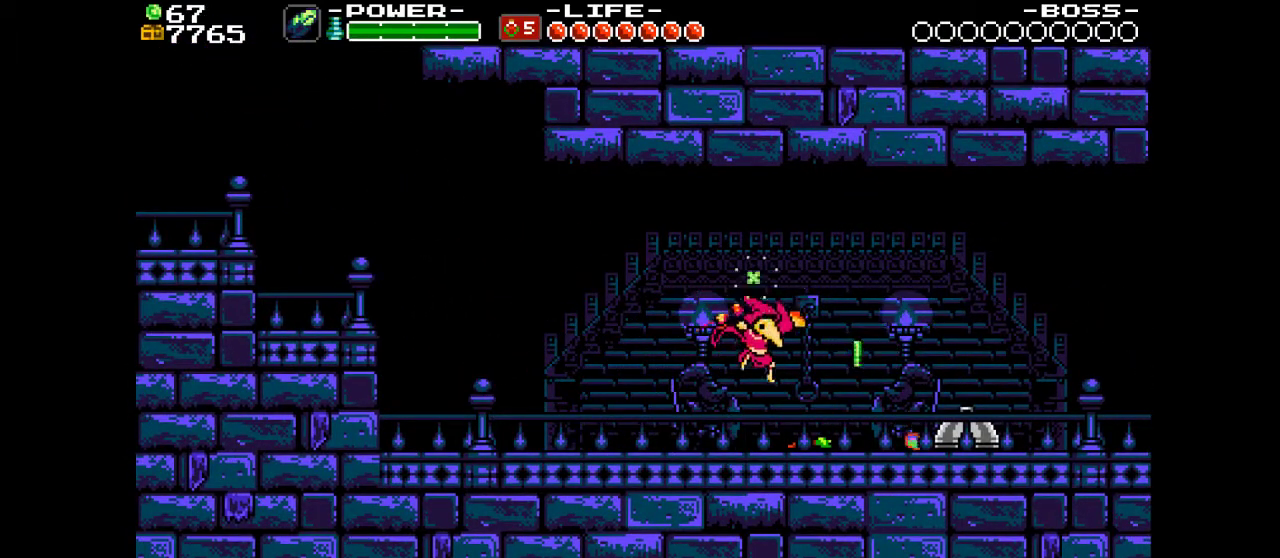
{"dt_ms": 500, "buttons": ["CROSS"], "events": [[300, "CROSS", "down"]]}
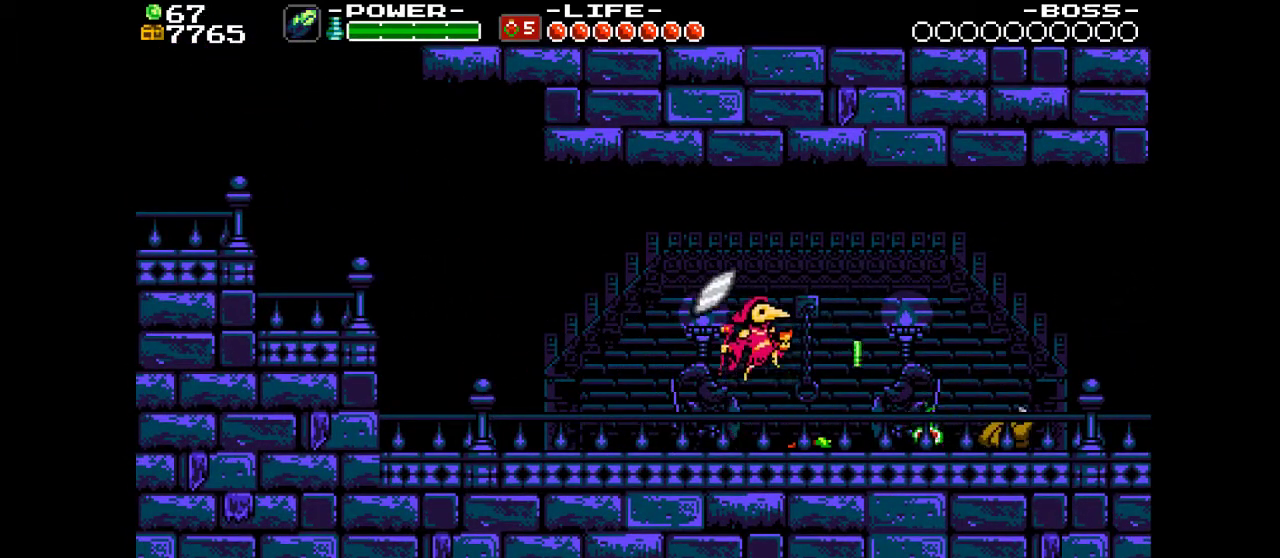
{"dt_ms": 700, "buttons": ["SQUARE", "DPAD_RIGHT"], "events": [[100, "CROSS", "up"], [233, "SQUARE", "down"], [700, "DPAD_RIGHT", "down"]]}
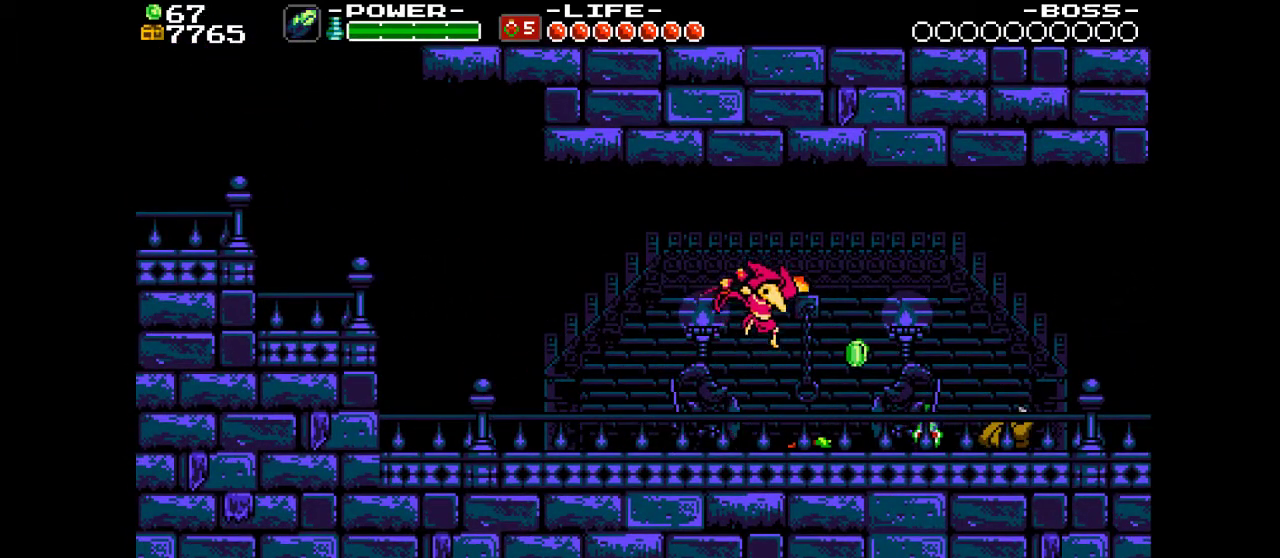
{"dt_ms": 300, "buttons": ["SQUARE", "DPAD_RIGHT"], "events": []}
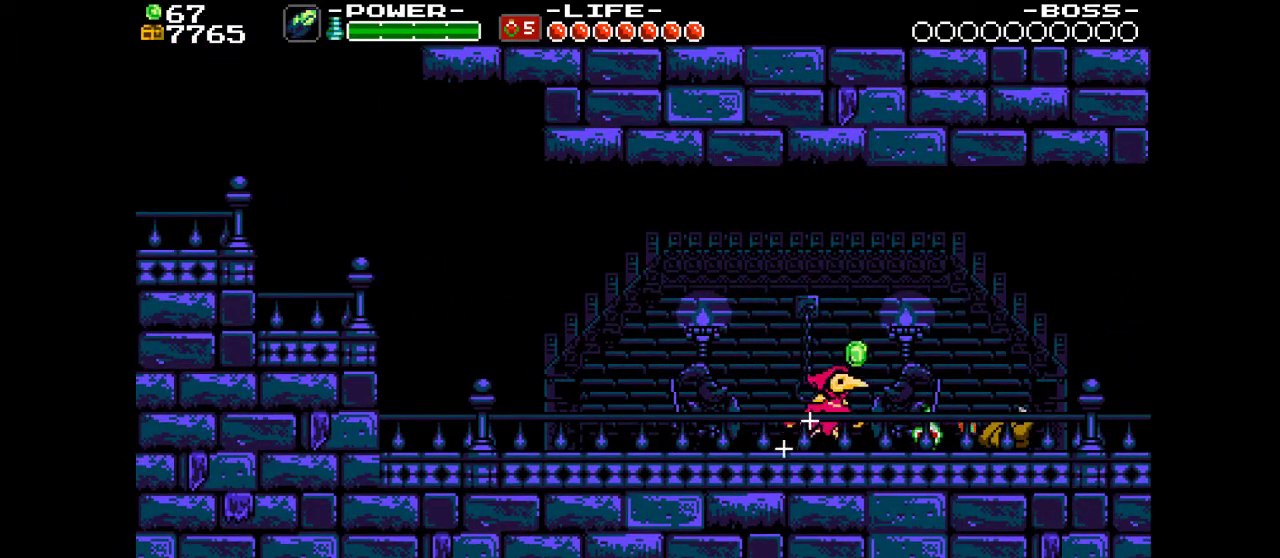
{"dt_ms": 500, "buttons": ["SQUARE"], "events": [[33, "CROSS", "down"], [167, "CROSS", "up"], [300, "DPAD_RIGHT", "up"]]}
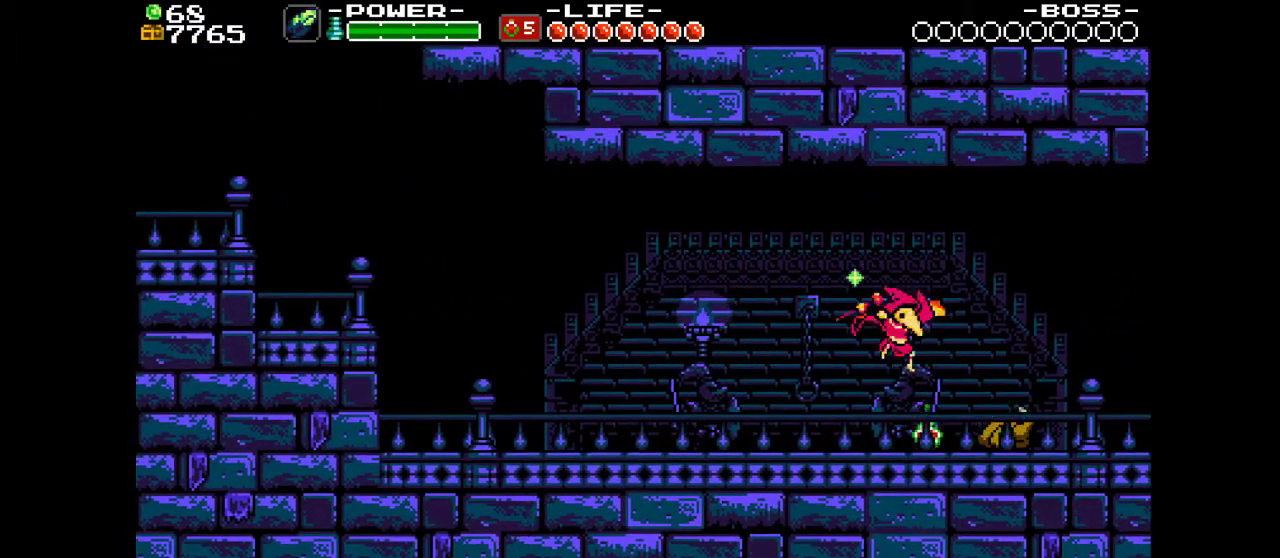
{"dt_ms": 300, "buttons": ["CROSS", "SQUARE", "DPAD_RIGHT"], "events": [[67, "DPAD_RIGHT", "down"], [233, "CROSS", "down"]]}
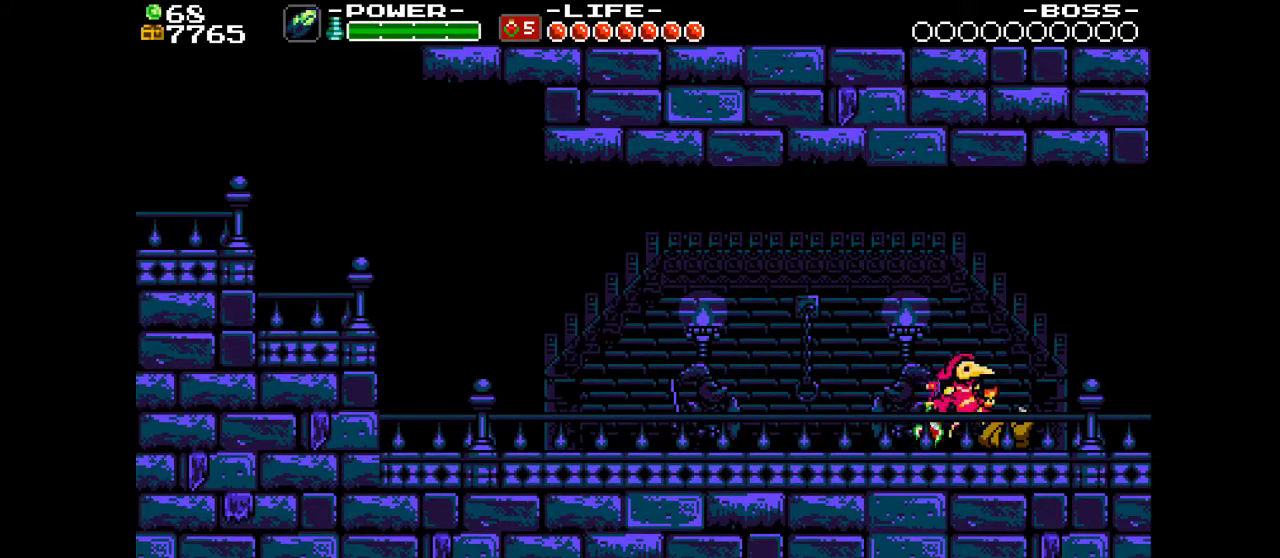
{"dt_ms": 700, "buttons": ["SQUARE", "DPAD_LEFT"], "events": [[133, "CROSS", "up"], [133, "DPAD_RIGHT", "up"], [300, "DPAD_LEFT", "down"]]}
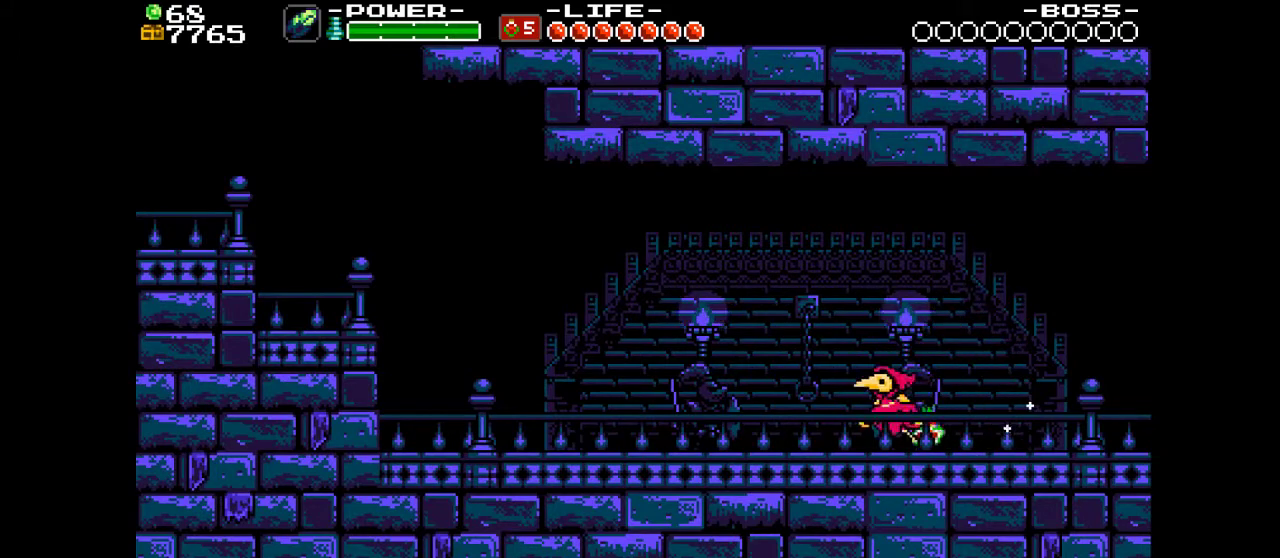
{"dt_ms": 300, "buttons": ["SQUARE", "DPAD_LEFT"], "events": [[33, "CROSS", "down"], [233, "CROSS", "up"]]}
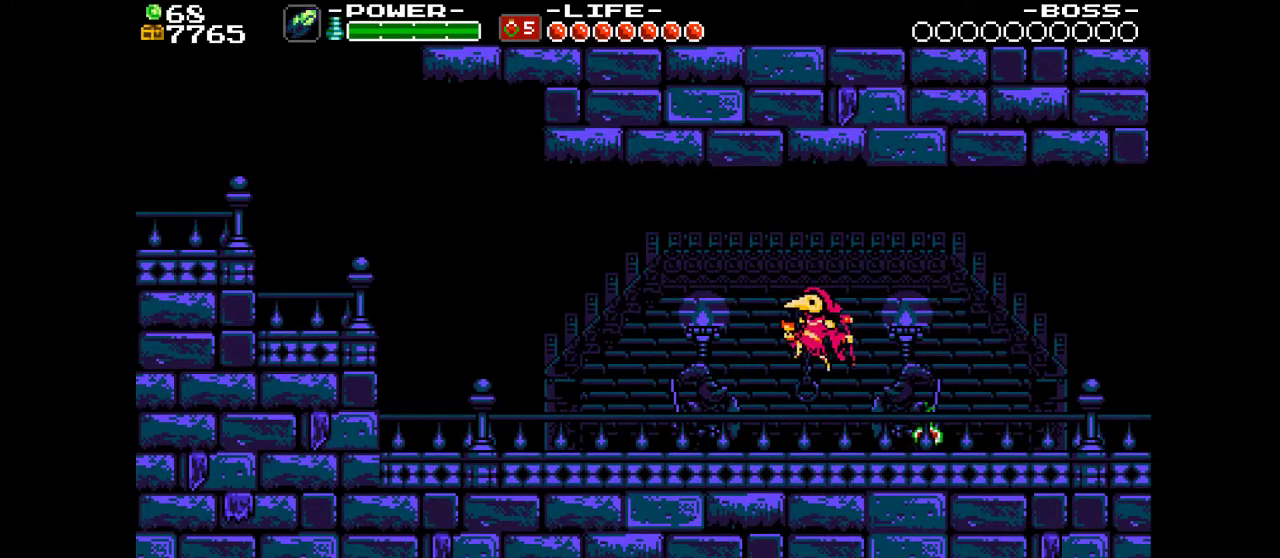
{"dt_ms": 700, "buttons": ["SQUARE", "DPAD_LEFT"], "events": []}
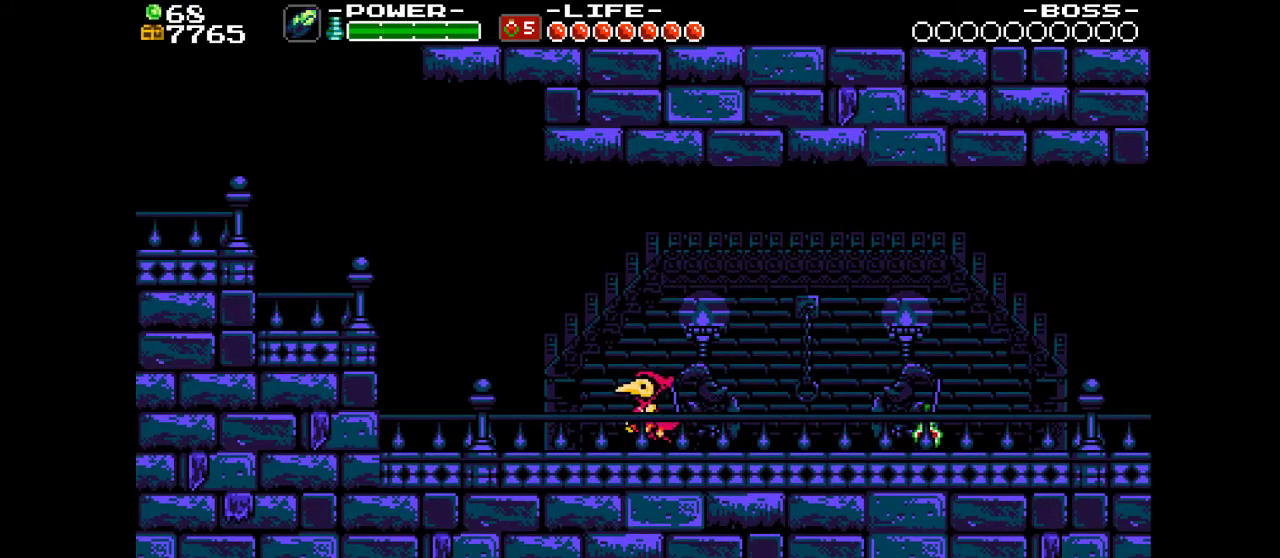
{"dt_ms": 500, "buttons": ["SQUARE", "DPAD_LEFT"], "events": [[167, "CROSS", "down"], [333, "DPAD_LEFT", "up"], [400, "CROSS", "up"], [433, "DPAD_LEFT", "down"]]}
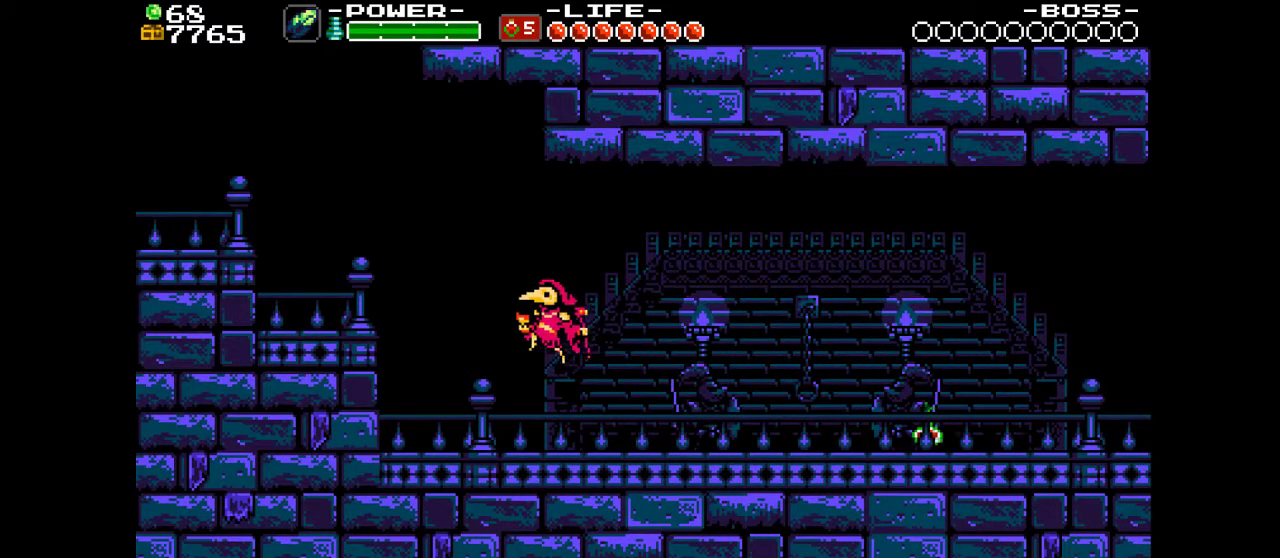
{"dt_ms": 400, "buttons": ["SQUARE"], "events": [[400, "DPAD_LEFT", "up"]]}
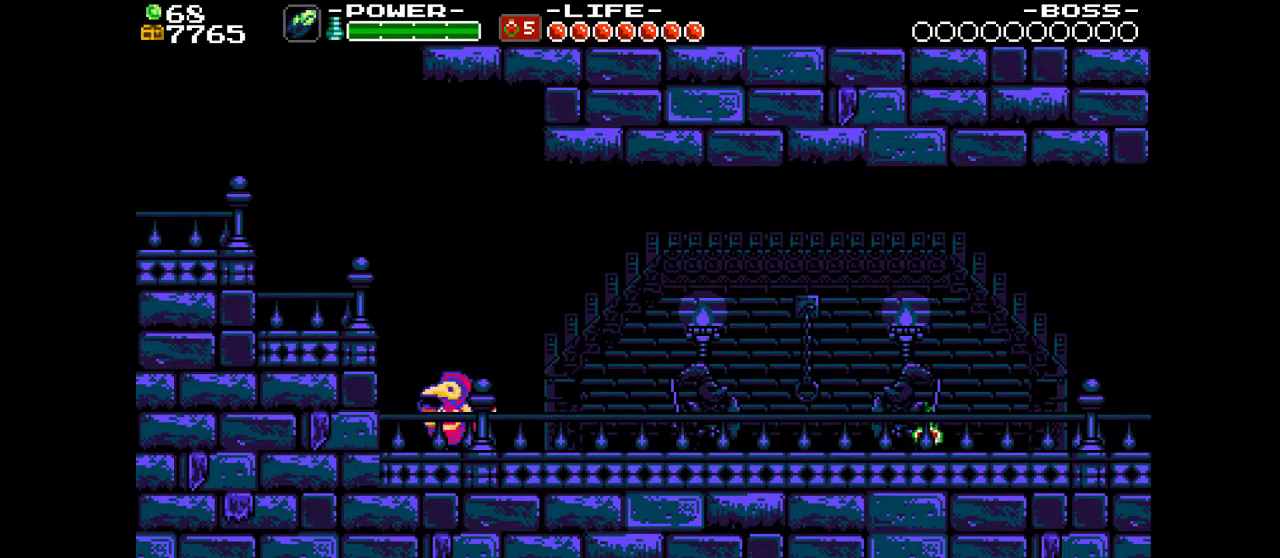
{"dt_ms": 600, "buttons": ["SQUARE", "DPAD_RIGHT"], "events": [[67, "DPAD_RIGHT", "down"], [367, "SQUARE", "up"], [433, "SQUARE", "down"]]}
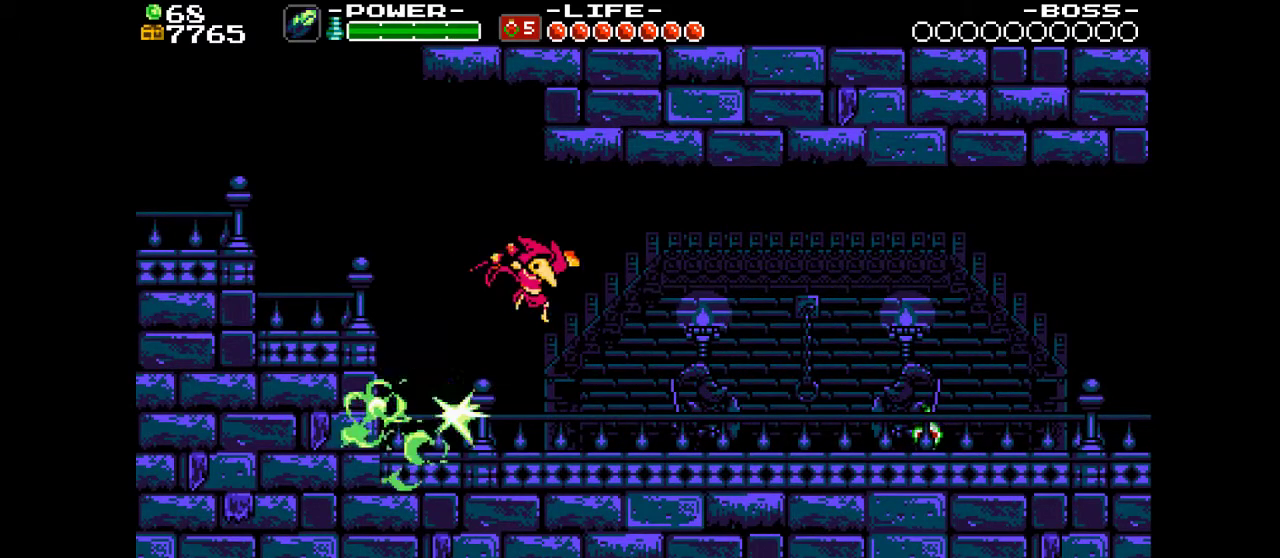
{"dt_ms": 500, "buttons": ["SQUARE", "DPAD_RIGHT"], "events": []}
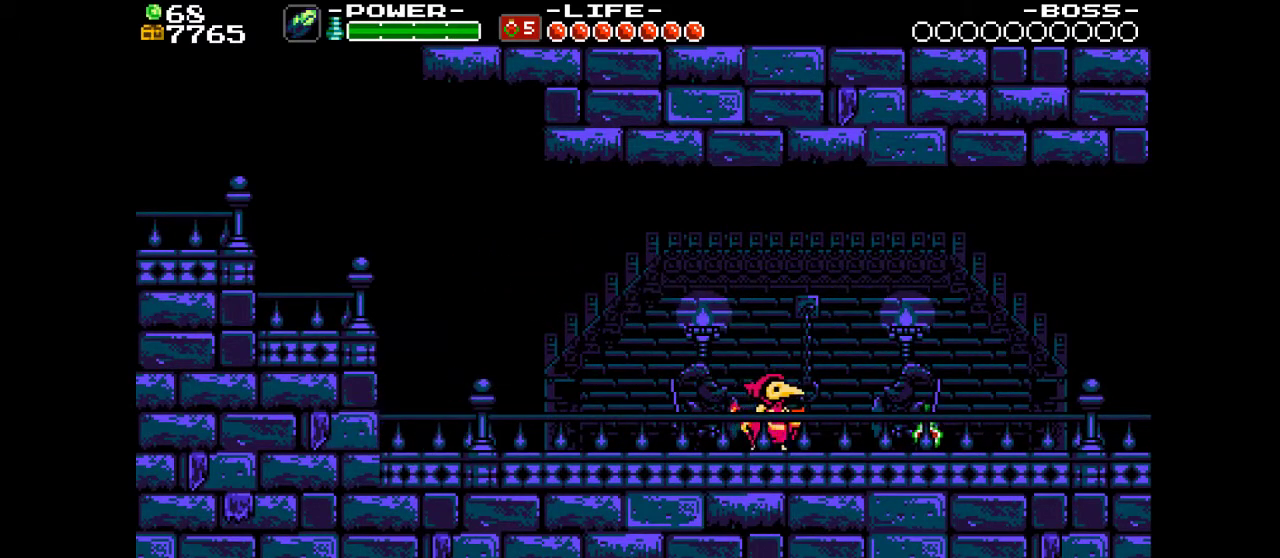
{"dt_ms": 500, "buttons": ["SQUARE", "DPAD_RIGHT"], "events": []}
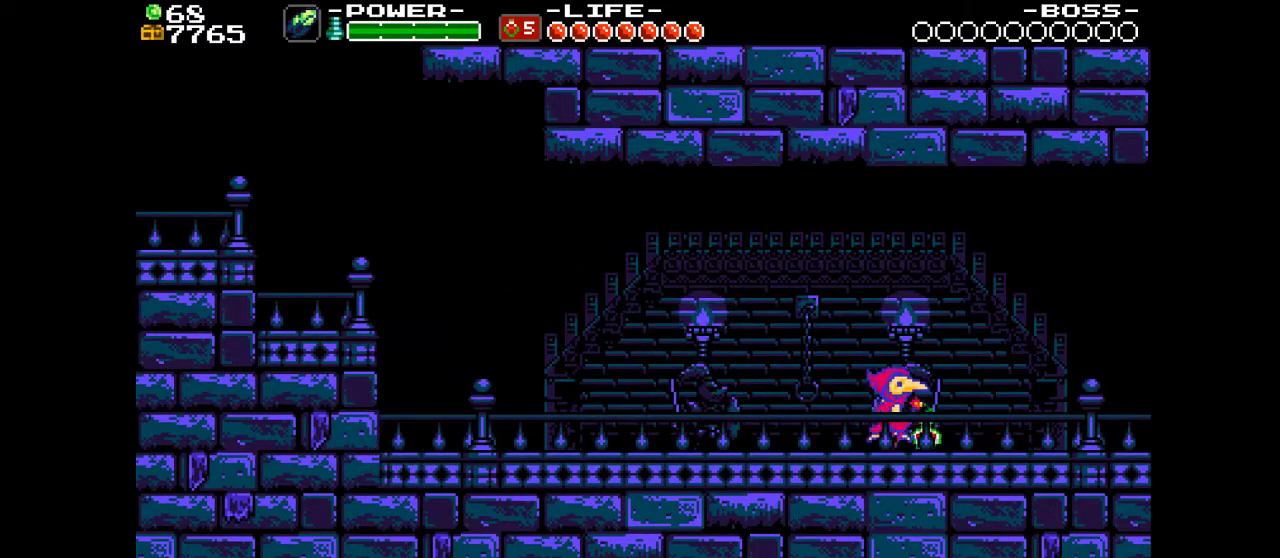
{"dt_ms": 300, "buttons": ["CROSS", "SQUARE", "DPAD_RIGHT"], "events": [[267, "CROSS", "down"]]}
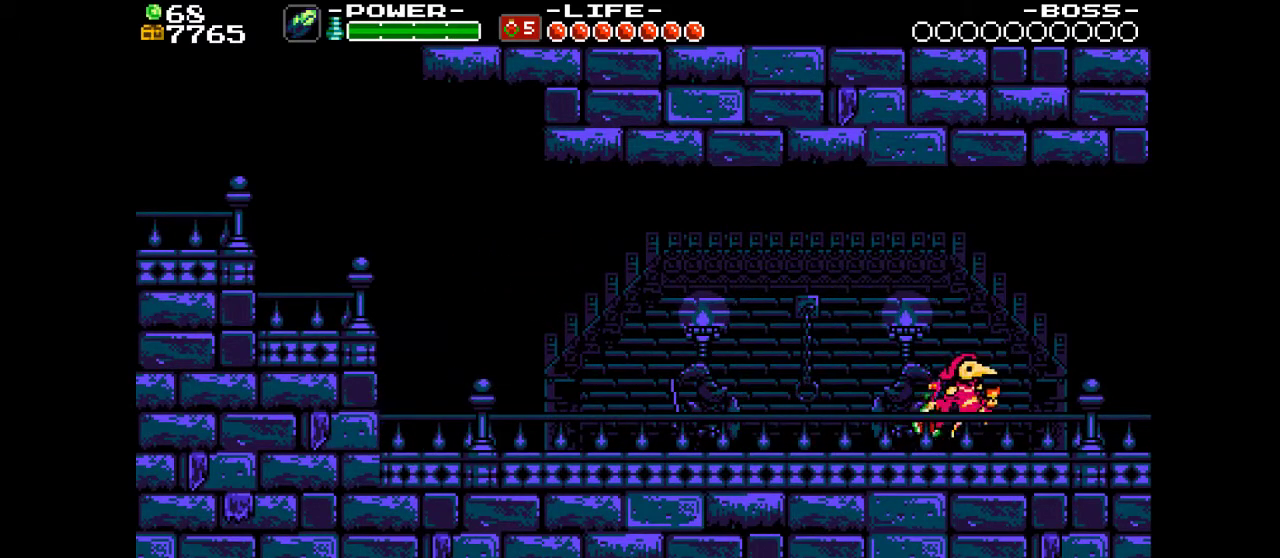
{"dt_ms": 900, "buttons": ["SQUARE", "DPAD_RIGHT"], "events": [[133, "CROSS", "up"], [133, "SQUARE", "up"], [233, "SQUARE", "down"], [600, "DPAD_RIGHT", "up"], [900, "DPAD_RIGHT", "down"]]}
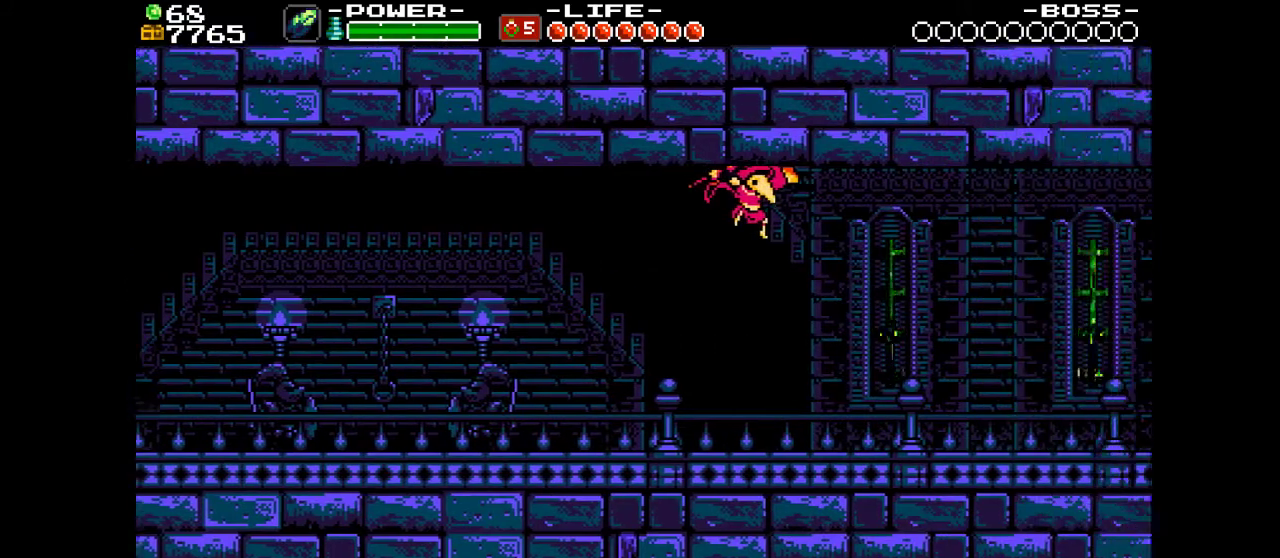
{"dt_ms": 300, "buttons": ["SQUARE", "DPAD_RIGHT"], "events": []}
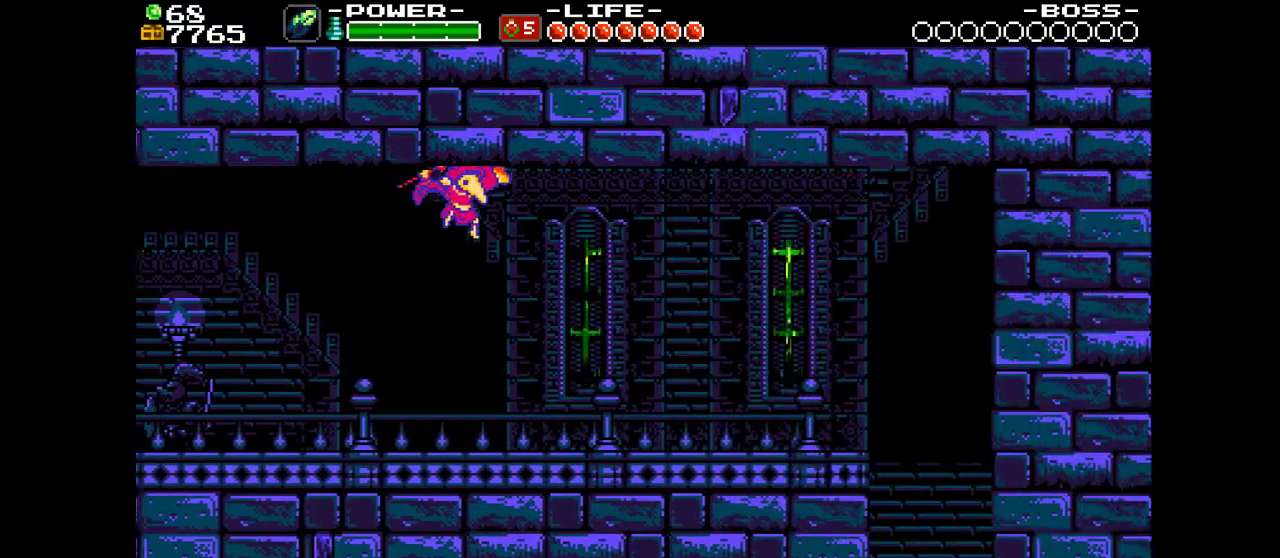
{"dt_ms": 500, "buttons": ["SQUARE", "DPAD_RIGHT"], "events": []}
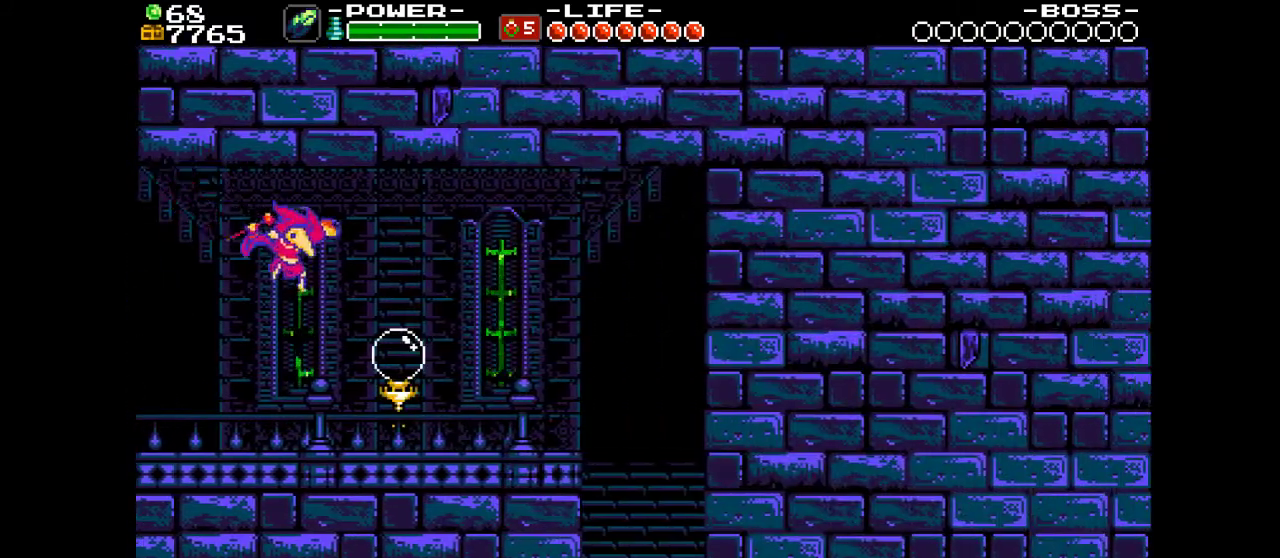
{"dt_ms": 500, "buttons": ["SQUARE", "DPAD_RIGHT"], "events": []}
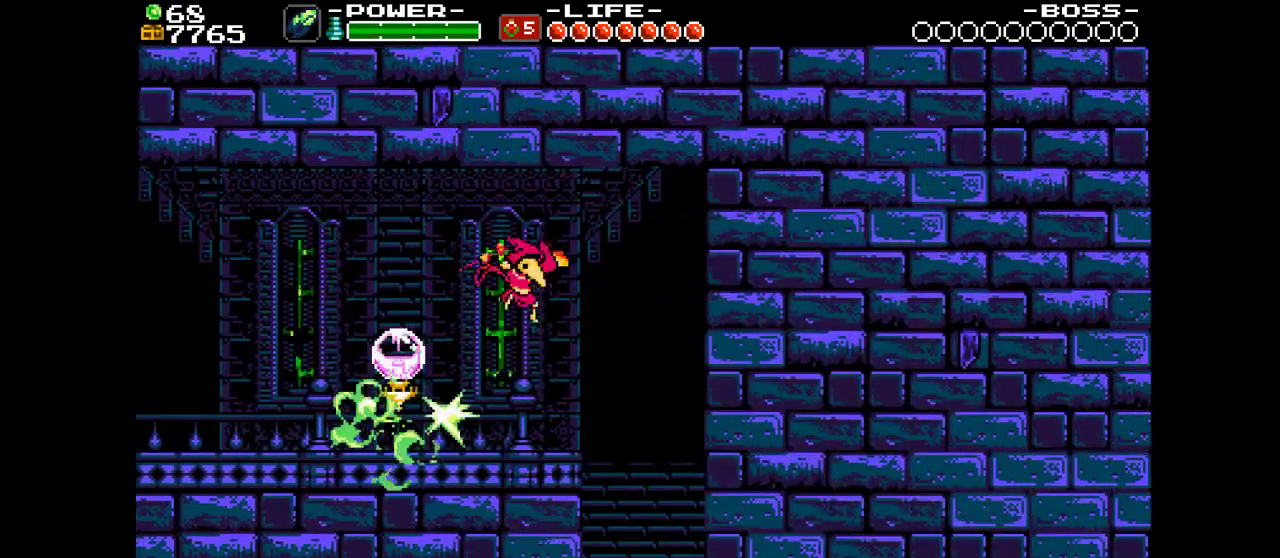
{"dt_ms": 400, "buttons": ["SQUARE"], "events": [[33, "DPAD_RIGHT", "up"], [200, "DPAD_LEFT", "down"], [367, "DPAD_LEFT", "up"]]}
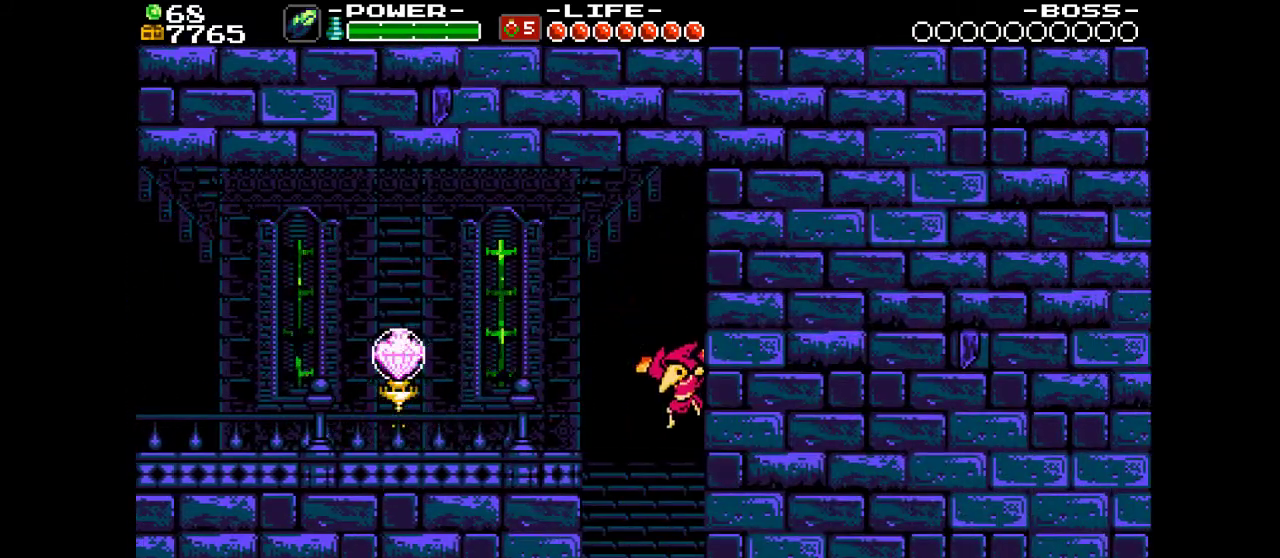
{"dt_ms": 600, "buttons": [], "events": [[367, "SQUARE", "up"]]}
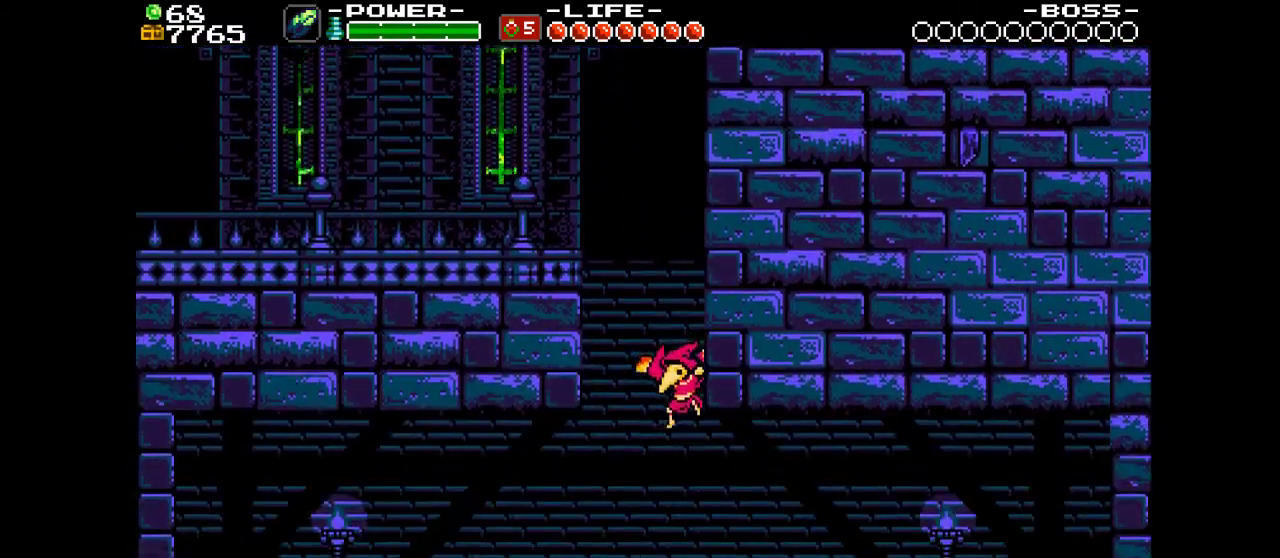
{"dt_ms": 500, "buttons": [], "events": []}
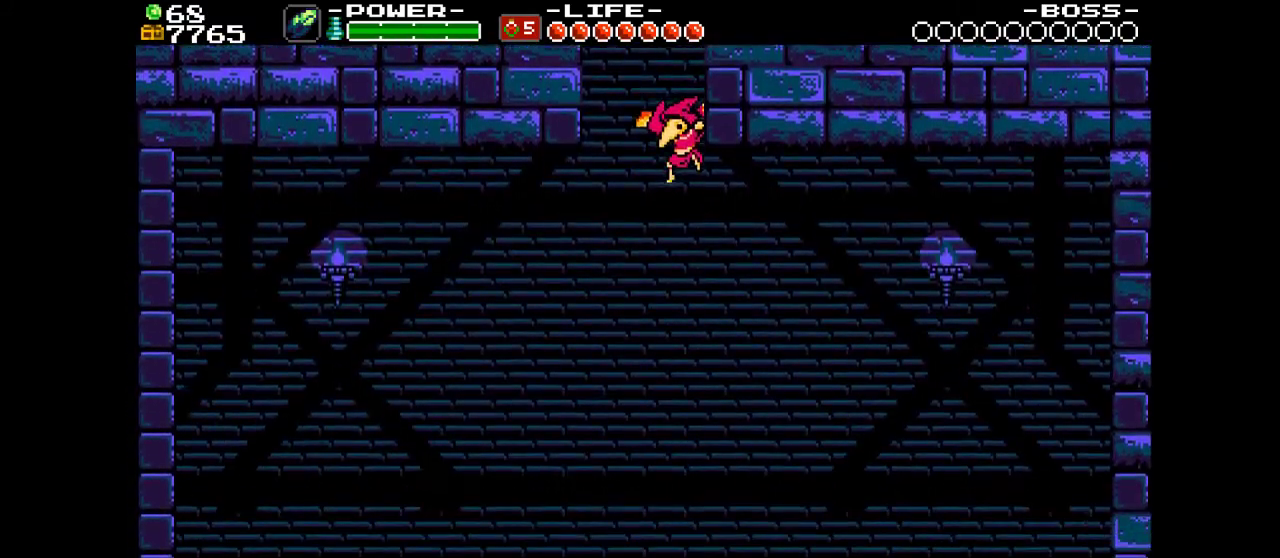
{"dt_ms": 500, "buttons": [], "events": []}
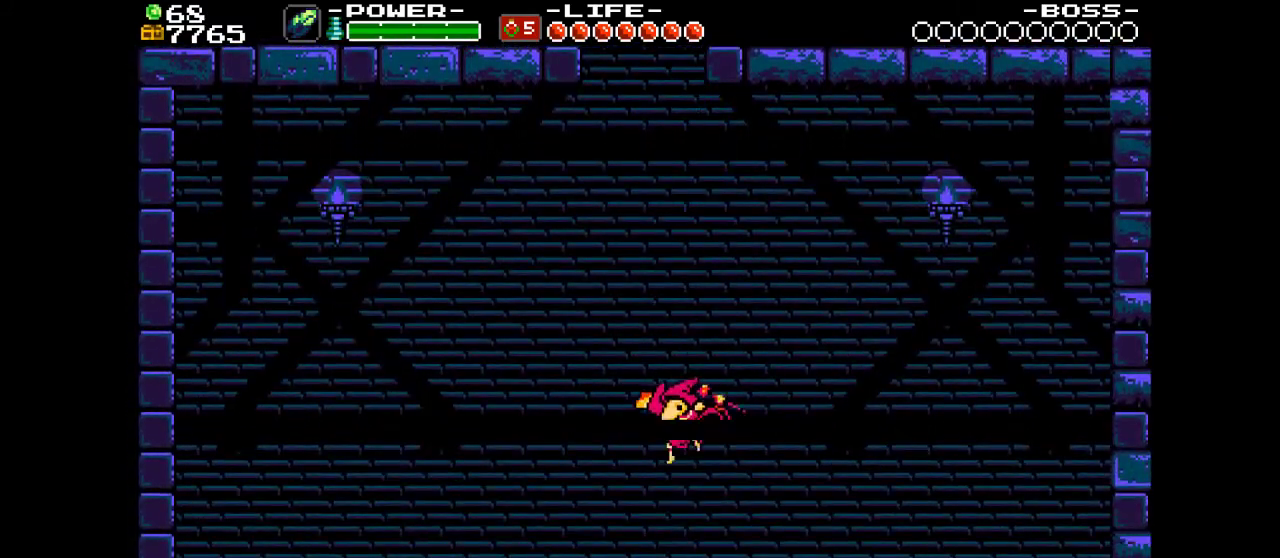
{"dt_ms": 500, "buttons": [], "events": []}
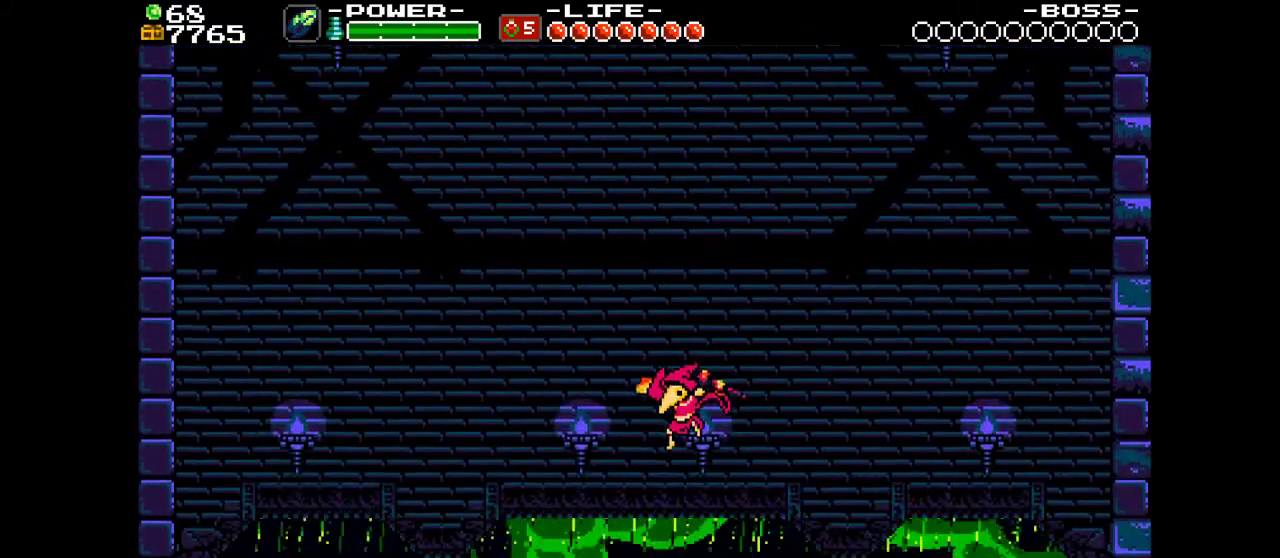
{"dt_ms": 400, "buttons": [], "events": []}
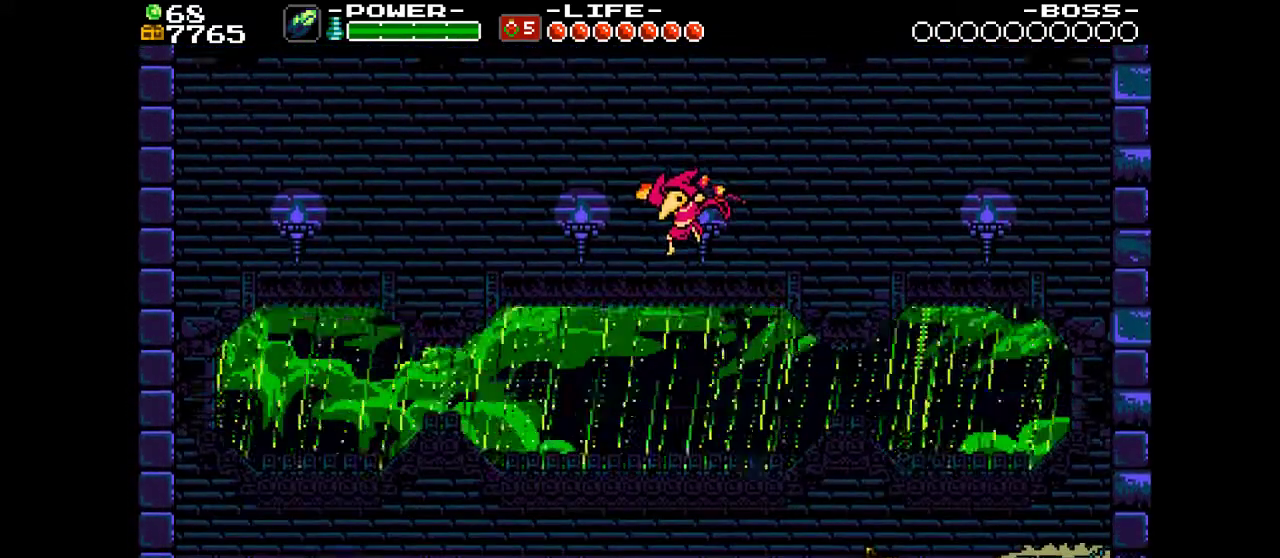
{"dt_ms": 600, "buttons": ["SQUARE"], "events": [[600, "SQUARE", "down"]]}
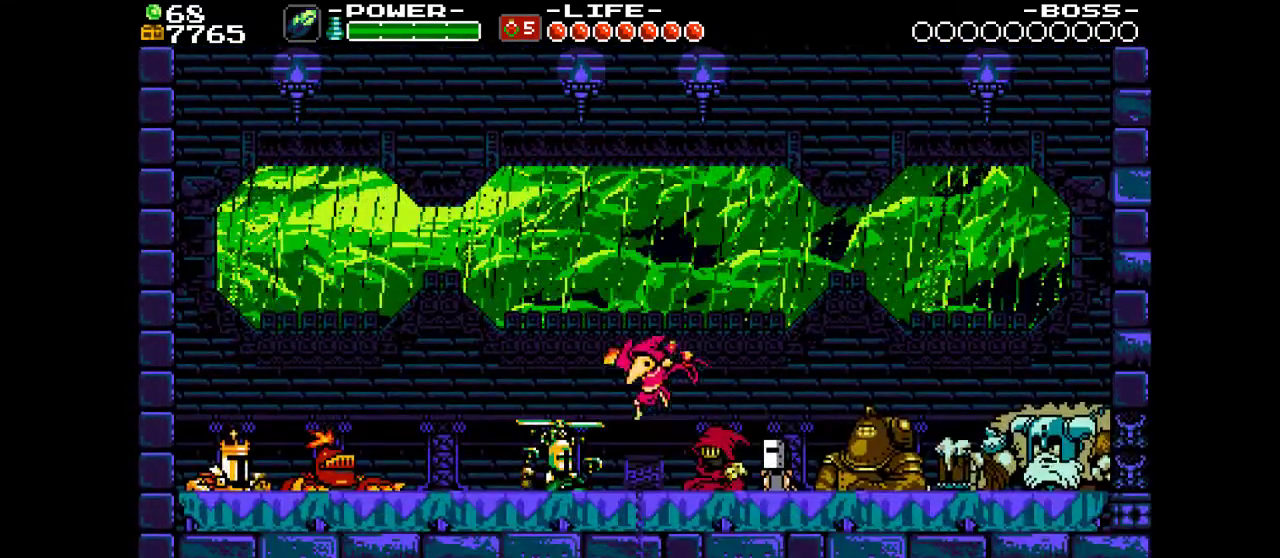
{"dt_ms": 500, "buttons": ["SQUARE"], "events": []}
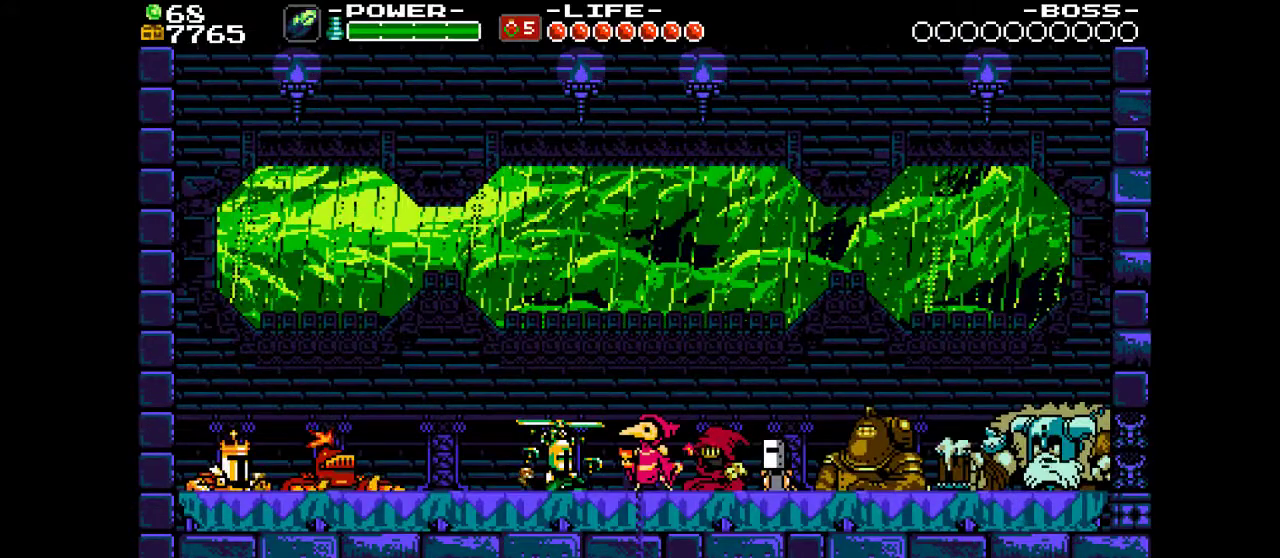
{"dt_ms": 500, "buttons": [], "events": [[333, "SQUARE", "up"]]}